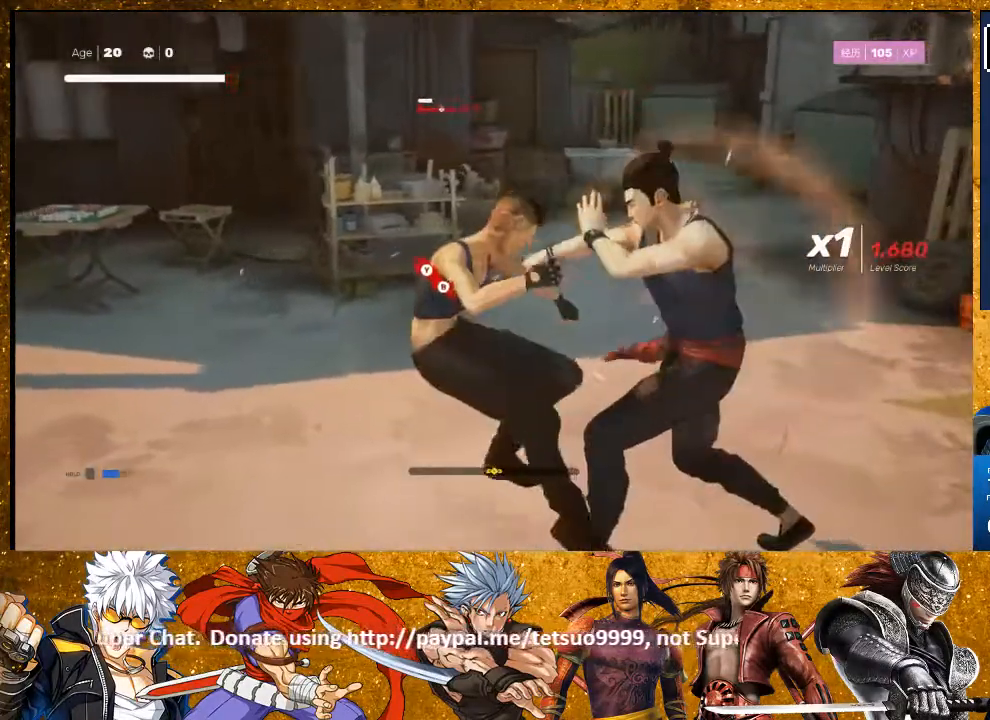
Gameplay with a controller (PlayStation layout); each line is a JSON object with the inputs held at the frame after it (dt_ms = milliseconds from this image to that frame). "events" lists button and stick changes between this image and that frame as [ms after this image, input, new state], when the widget could be followed in between. Not read: R3.
{"dt_ms": 500, "buttons": [], "left_stick": "center", "right_stick": "center", "events": [[133, "TRIANGLE", "down"], [250, "TRIANGLE", "up"], [317, "TRIANGLE", "down"], [433, "TRIANGLE", "up"]]}
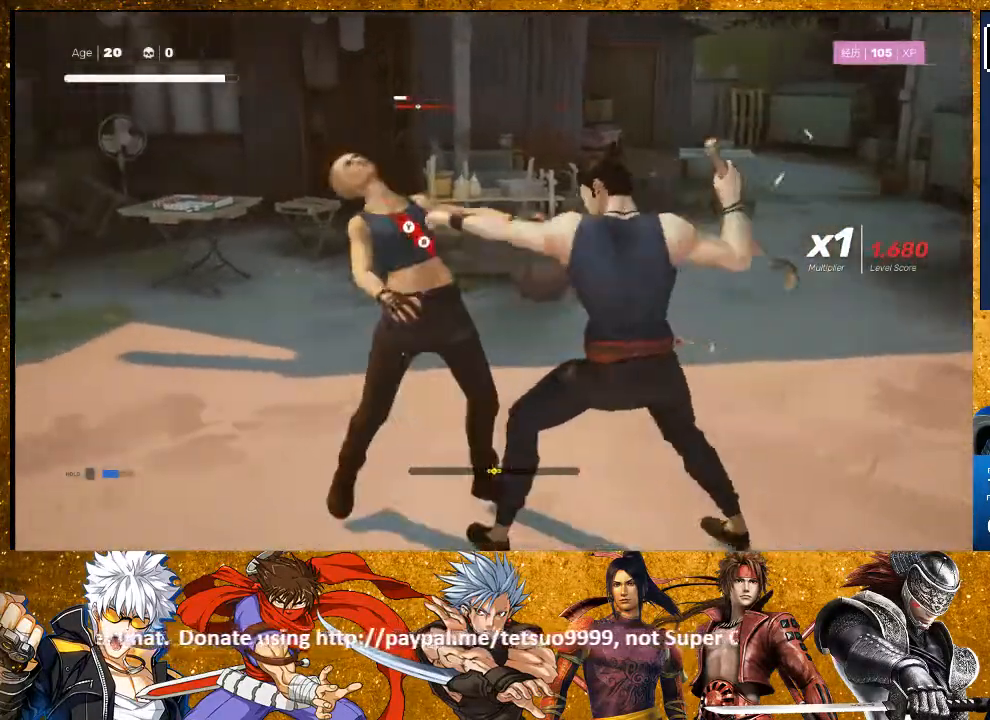
{"dt_ms": 500, "buttons": [], "left_stick": "center", "right_stick": "center", "events": [[117, "CIRCLE", "down"], [117, "TRIANGLE", "down"], [283, "TRIANGLE", "up"], [300, "CIRCLE", "up"]]}
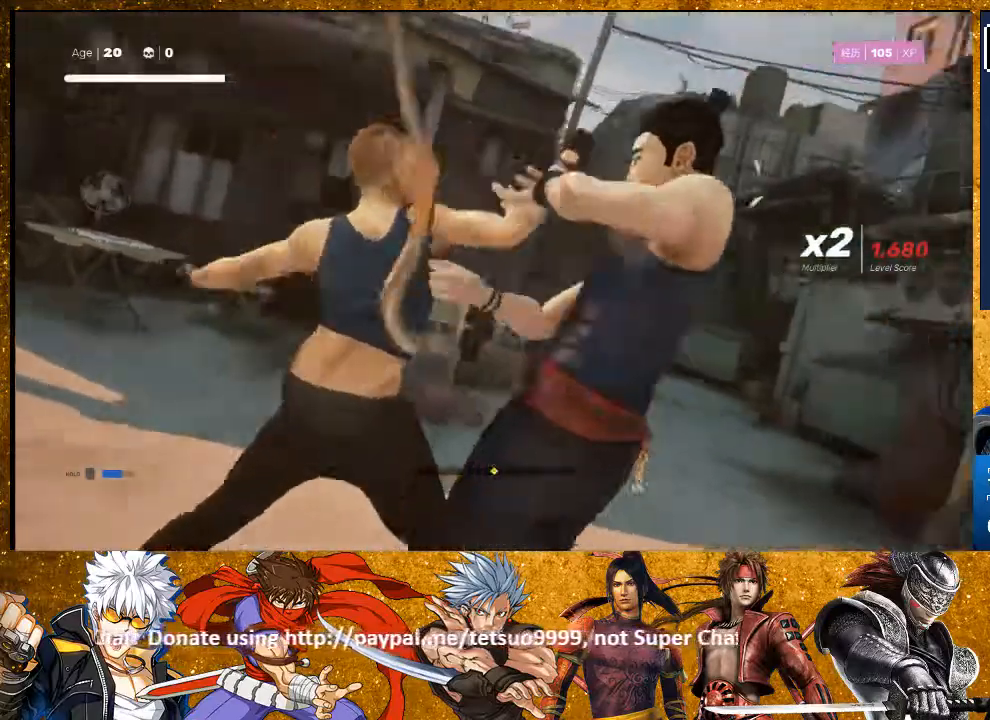
{"dt_ms": 500, "buttons": [], "left_stick": "center", "right_stick": "center", "events": [[267, "SQUARE", "down"], [367, "SQUARE", "up"]]}
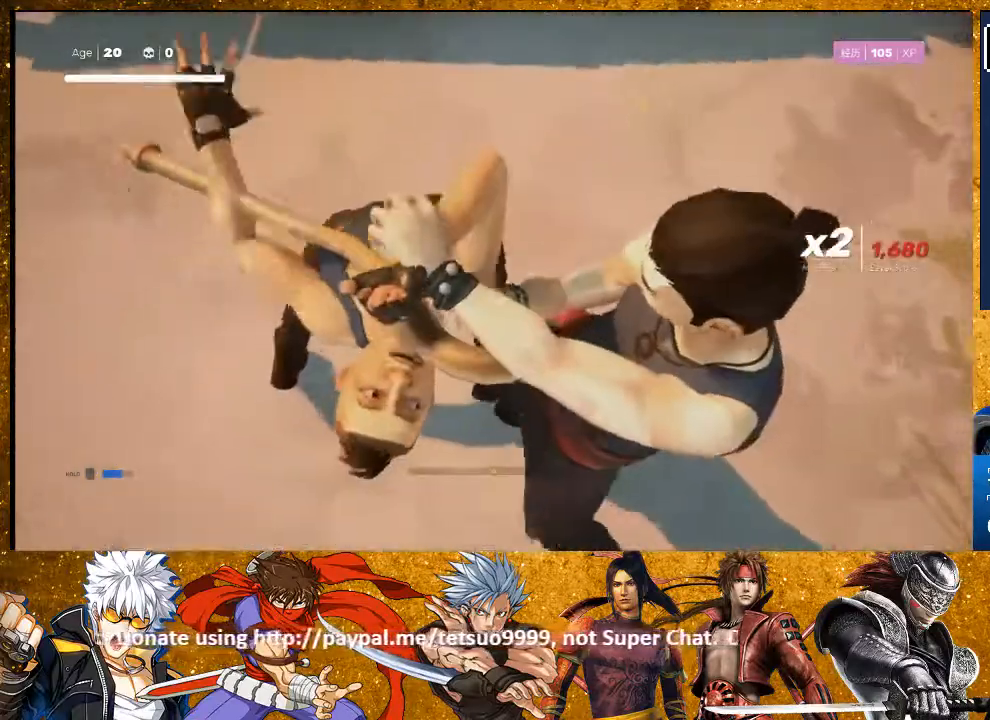
{"dt_ms": 500, "buttons": [], "left_stick": "center", "right_stick": "center", "events": []}
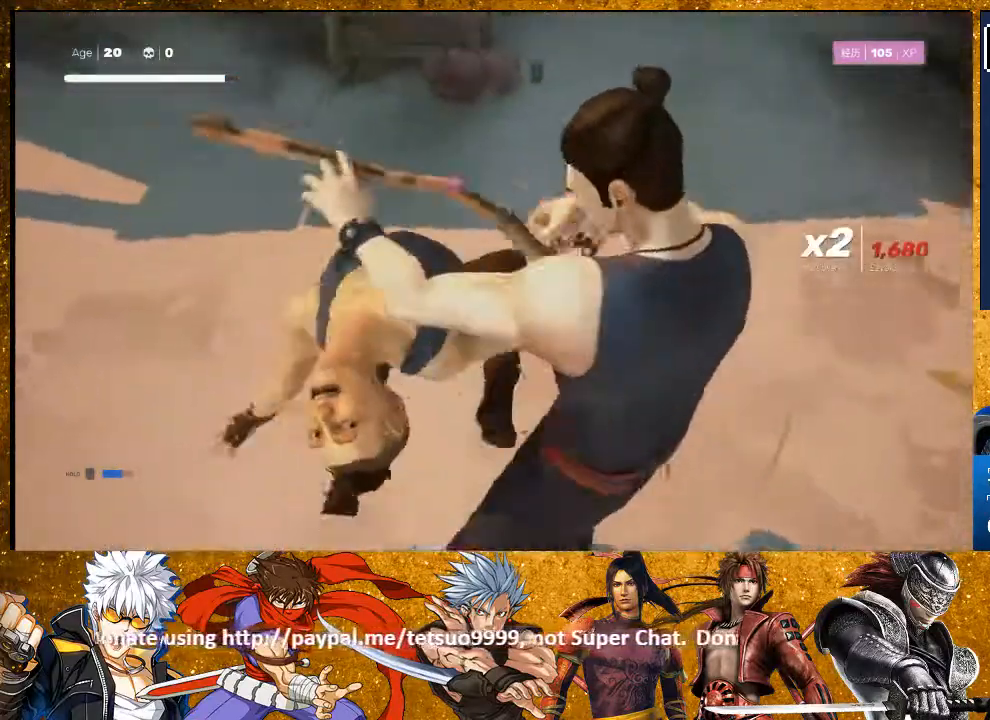
{"dt_ms": 500, "buttons": [], "left_stick": "center", "right_stick": "right", "events": [[383, "right_stick", "right"]]}
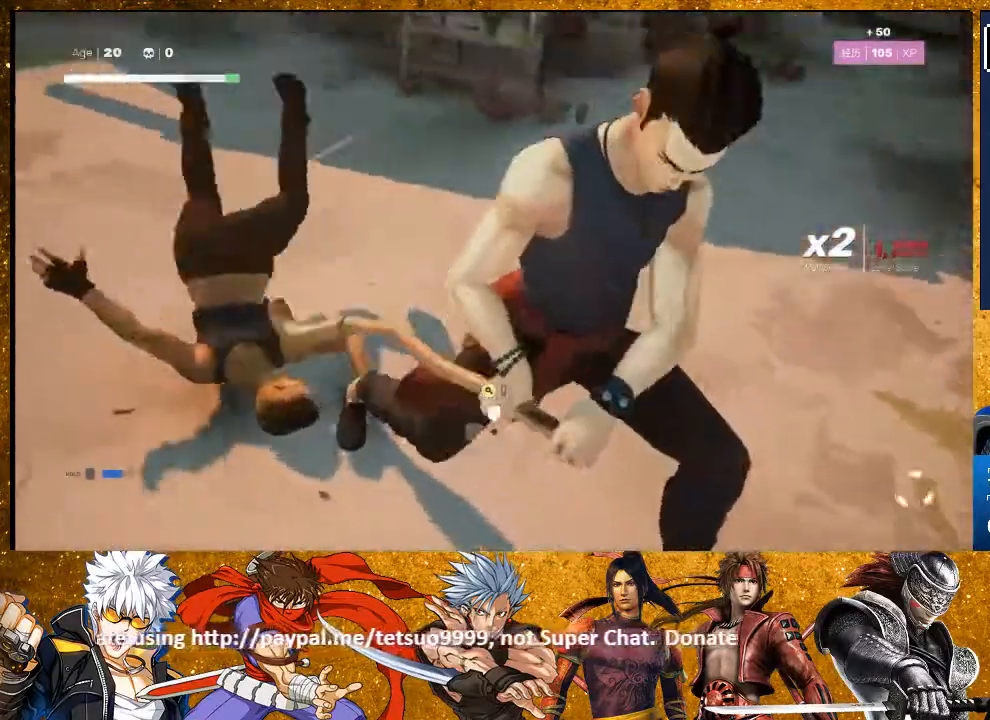
{"dt_ms": 500, "buttons": [], "left_stick": "up-right", "right_stick": "right", "events": [[17, "left_stick", "down-right"], [433, "left_stick", "up-right"]]}
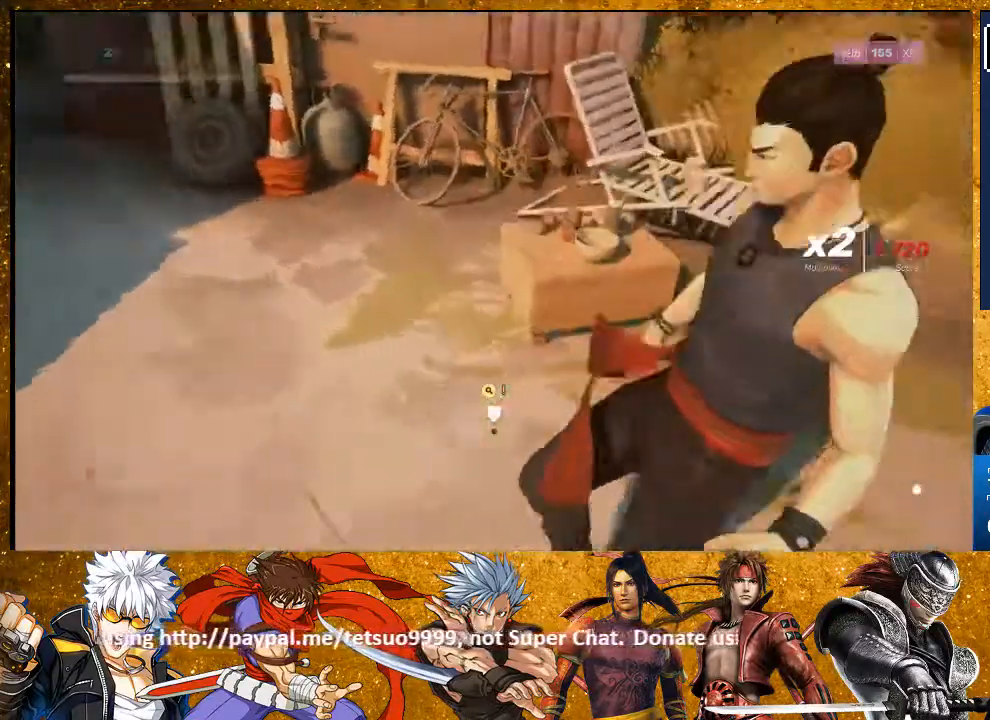
{"dt_ms": 500, "buttons": ["R2"], "left_stick": "up-right", "right_stick": "center", "events": [[117, "R2", "down"], [350, "right_stick", "center"]]}
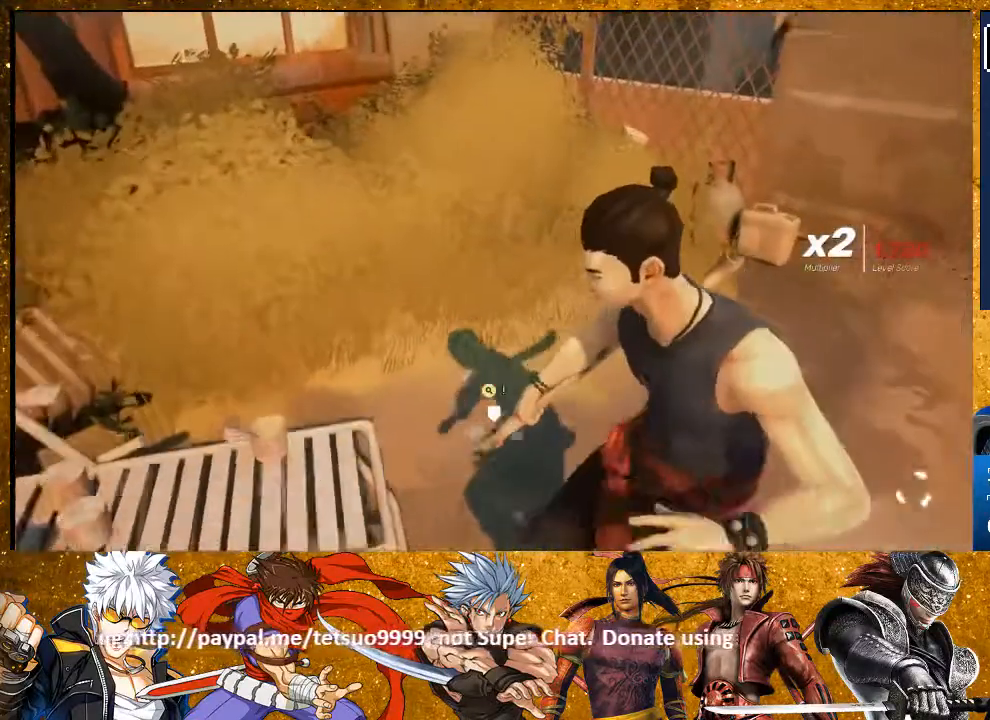
{"dt_ms": 500, "buttons": ["R2"], "left_stick": "up-right", "right_stick": "up-right", "events": [[233, "right_stick", "up-right"]]}
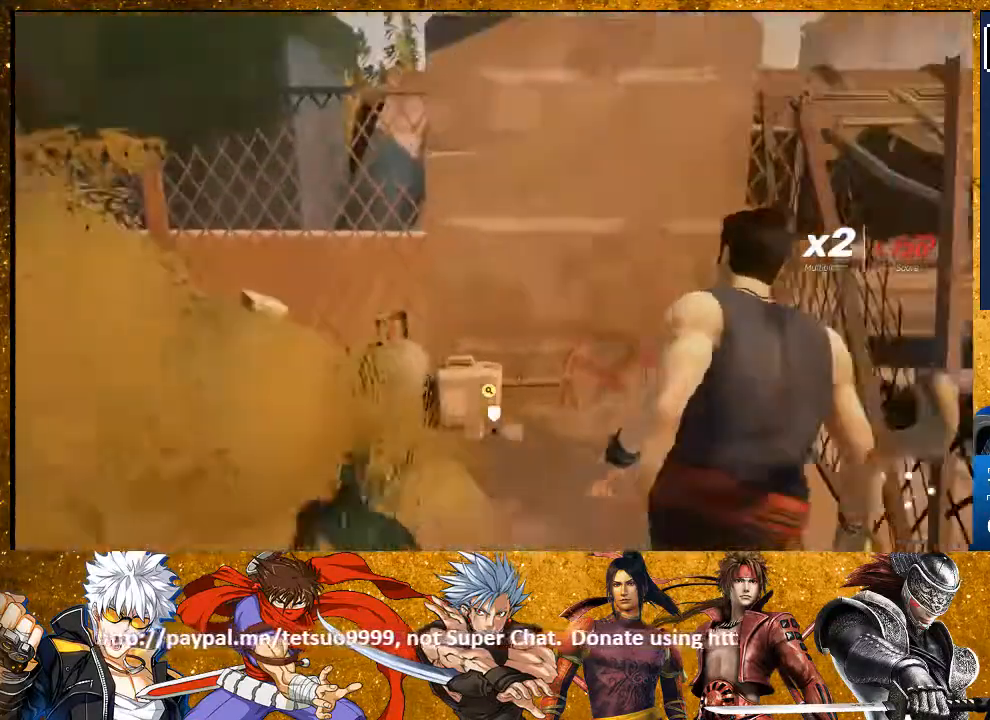
{"dt_ms": 500, "buttons": ["R2"], "left_stick": "down-right", "right_stick": "right", "events": [[33, "right_stick", "center"], [350, "left_stick", "down-right"], [367, "right_stick", "right"]]}
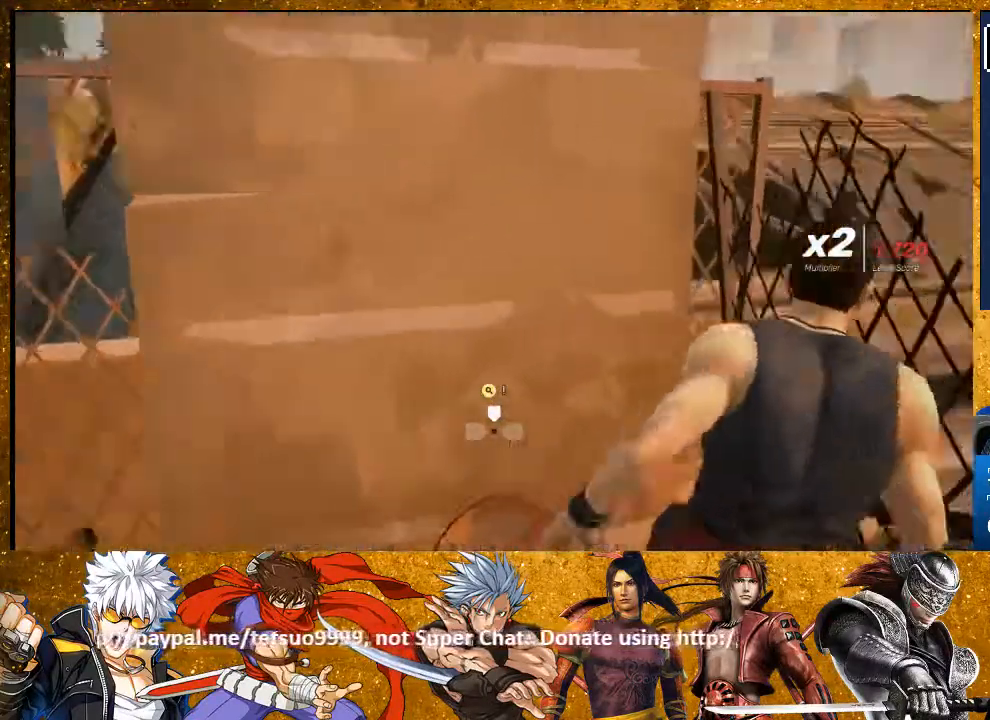
{"dt_ms": 500, "buttons": ["R2"], "left_stick": "up-right", "right_stick": "center", "events": [[383, "right_stick", "center"], [400, "left_stick", "up-right"]]}
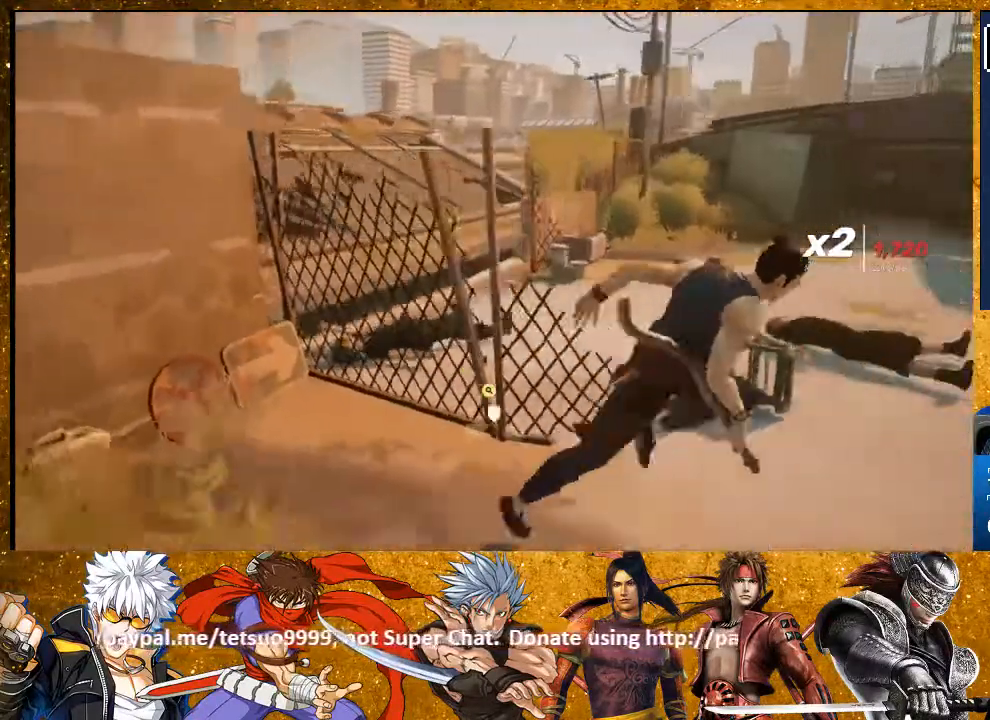
{"dt_ms": 500, "buttons": ["R2"], "left_stick": "up", "right_stick": "center", "events": [[50, "right_stick", "left"], [217, "right_stick", "center"], [267, "left_stick", "up"]]}
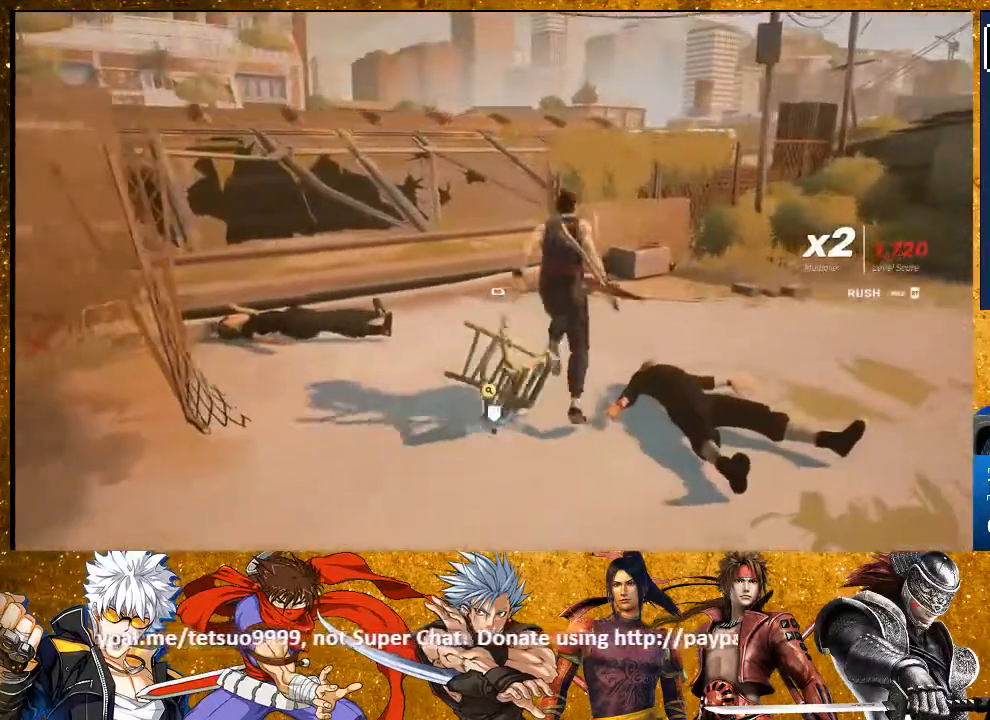
{"dt_ms": 500, "buttons": ["R2"], "left_stick": "up", "right_stick": "center"}
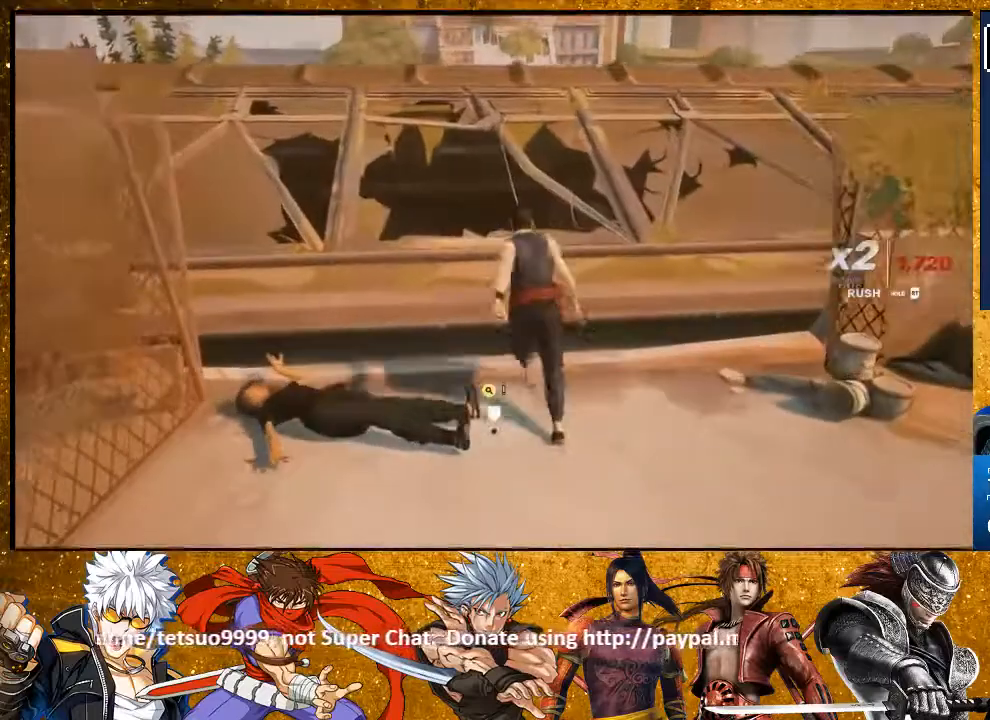
{"dt_ms": 500, "buttons": ["R2"], "left_stick": "up", "right_stick": "center", "events": []}
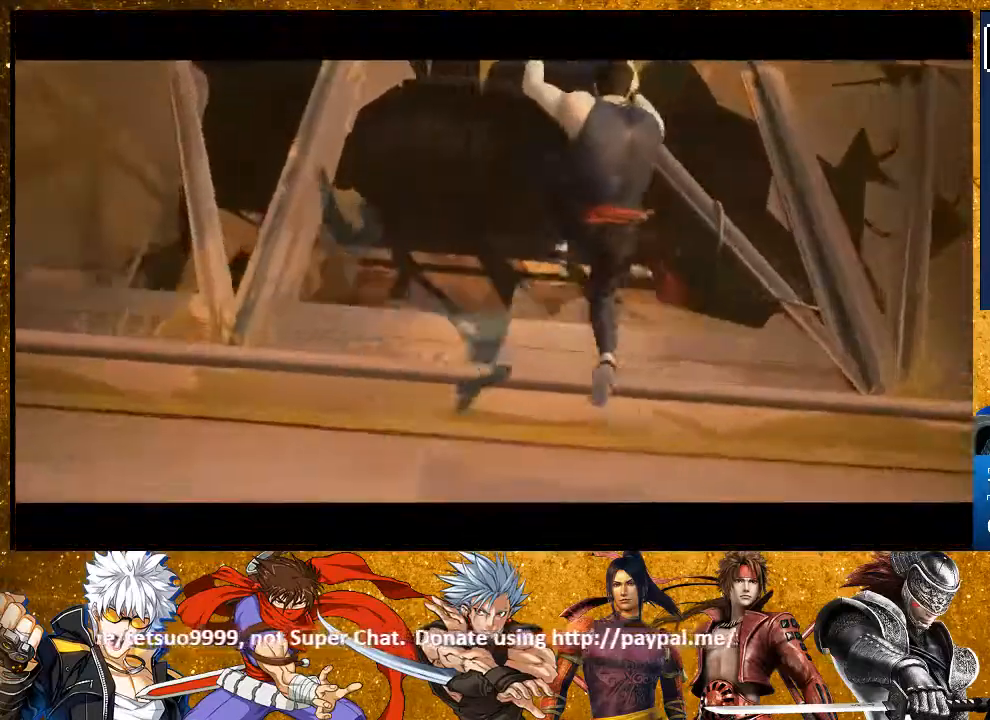
{"dt_ms": 500, "buttons": ["CROSS"], "left_stick": "center", "right_stick": "center", "events": [[67, "left_stick", "center"], [83, "R2", "up"], [233, "CROSS", "down"]]}
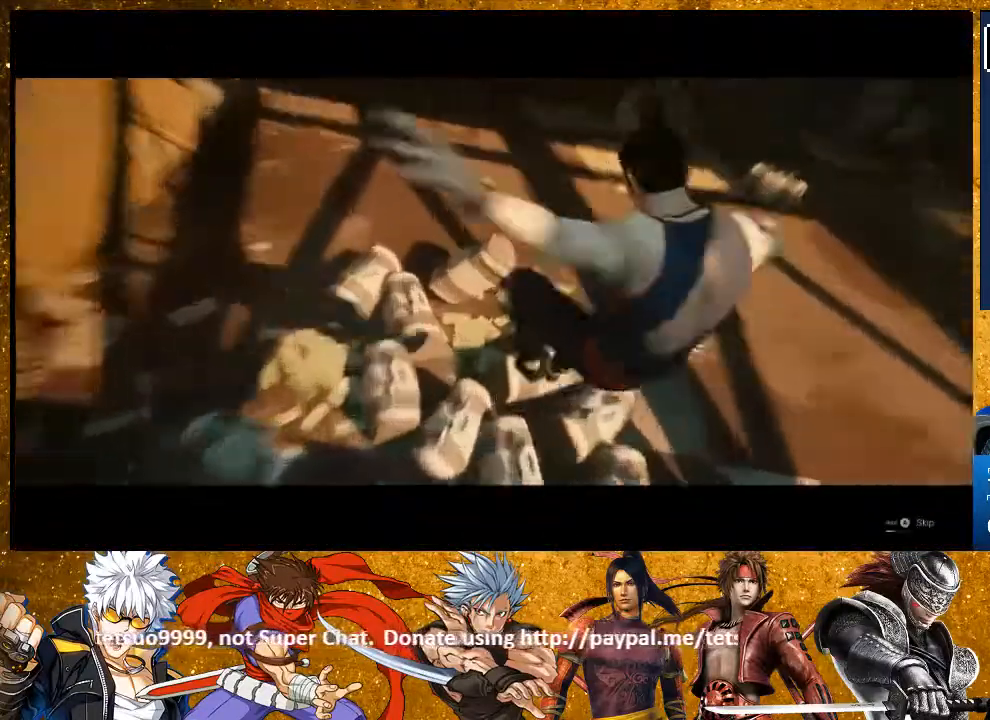
{"dt_ms": 500, "buttons": ["CROSS"], "left_stick": "center", "right_stick": "center", "events": []}
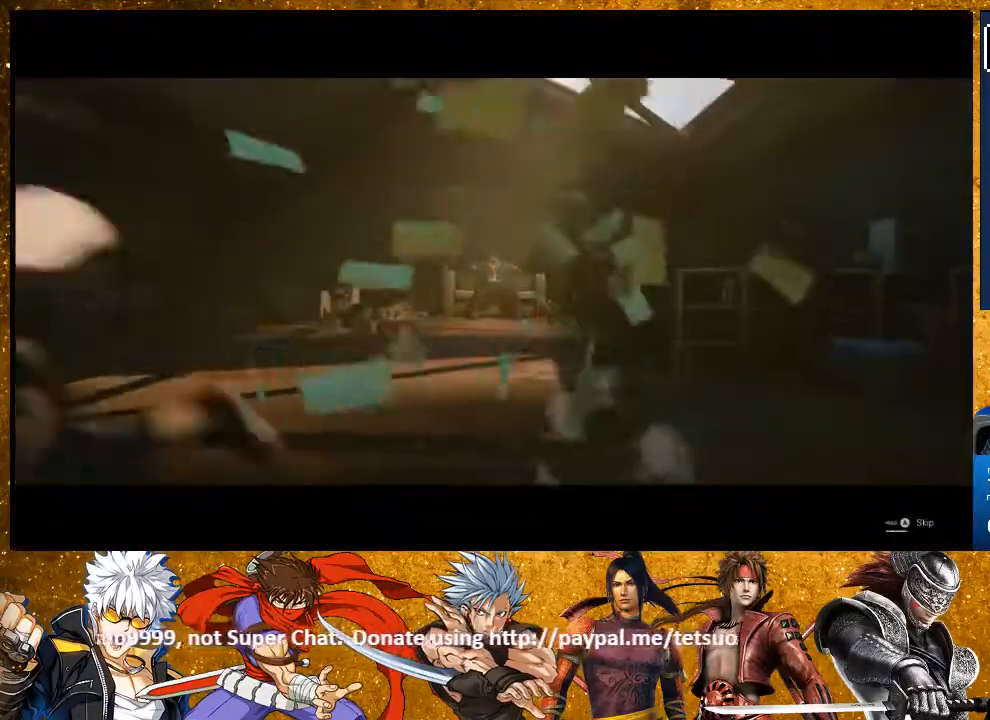
{"dt_ms": 500, "buttons": ["CROSS"], "left_stick": "center", "right_stick": "center", "events": []}
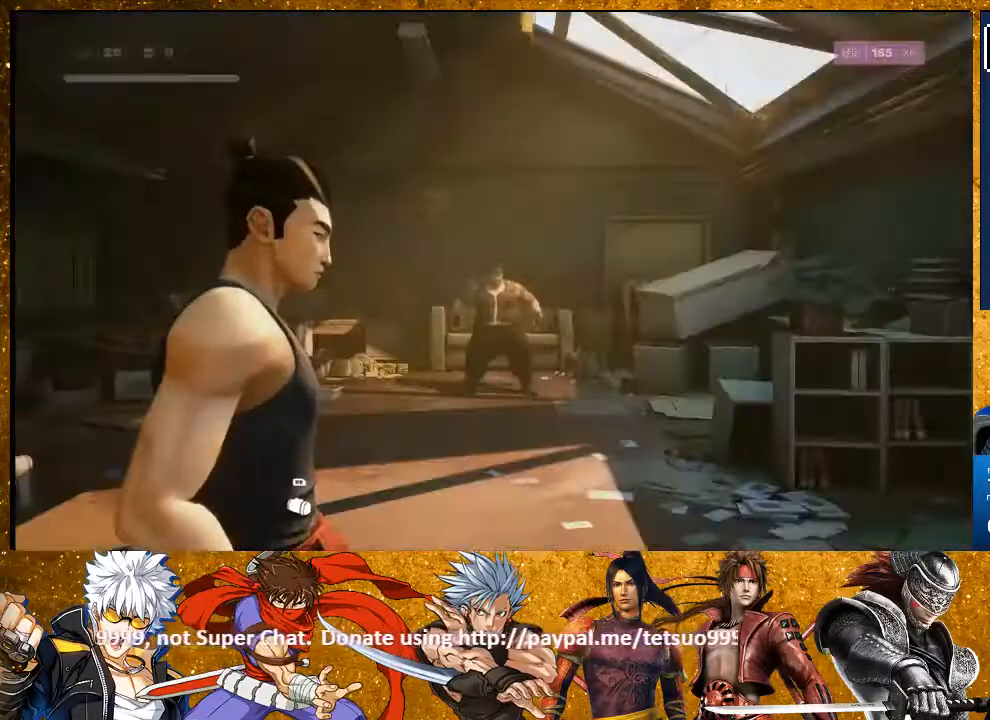
{"dt_ms": 500, "buttons": [], "left_stick": "up", "right_stick": "center", "events": [[83, "left_stick", "up"], [217, "CROSS", "up"]]}
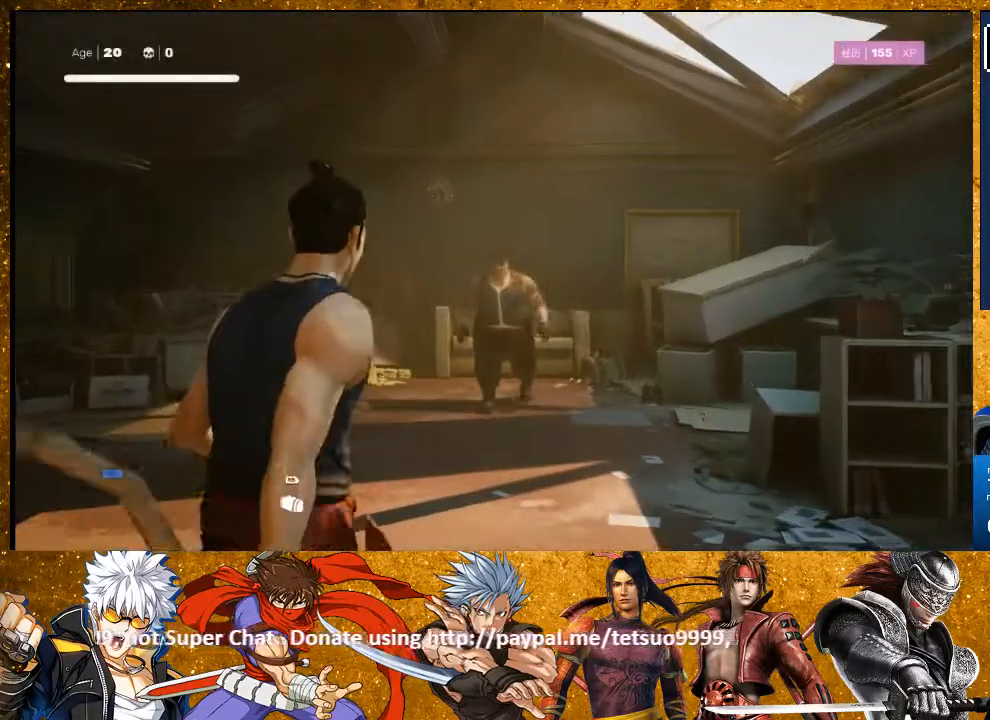
{"dt_ms": 500, "buttons": [], "left_stick": "center", "right_stick": "center", "events": [[483, "left_stick", "center"]]}
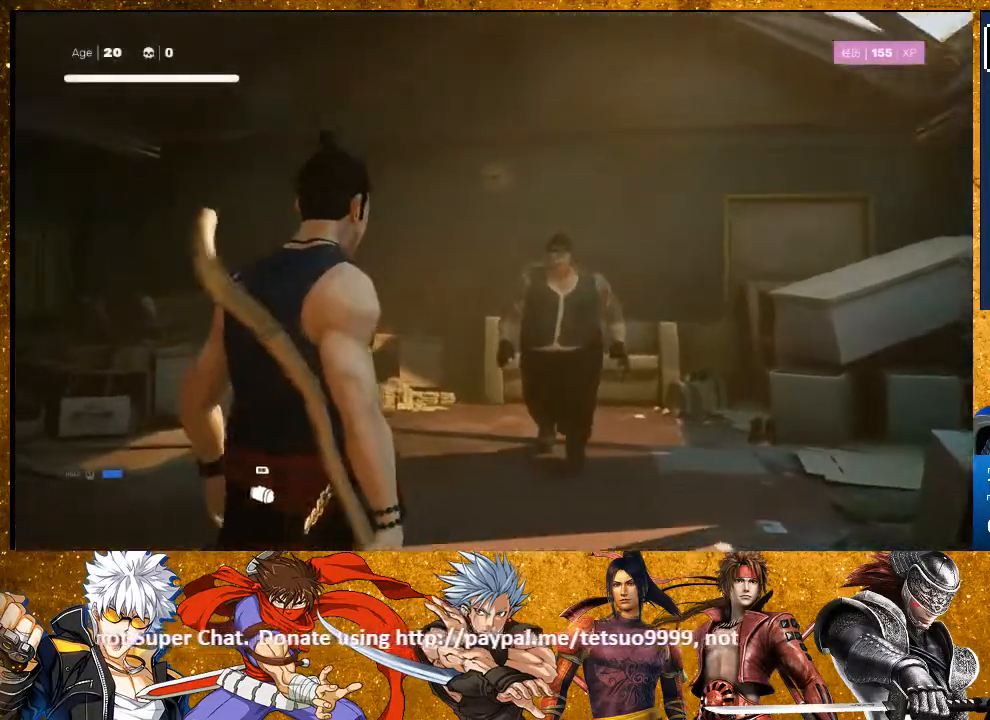
{"dt_ms": 500, "buttons": [], "left_stick": "center", "right_stick": "center", "events": []}
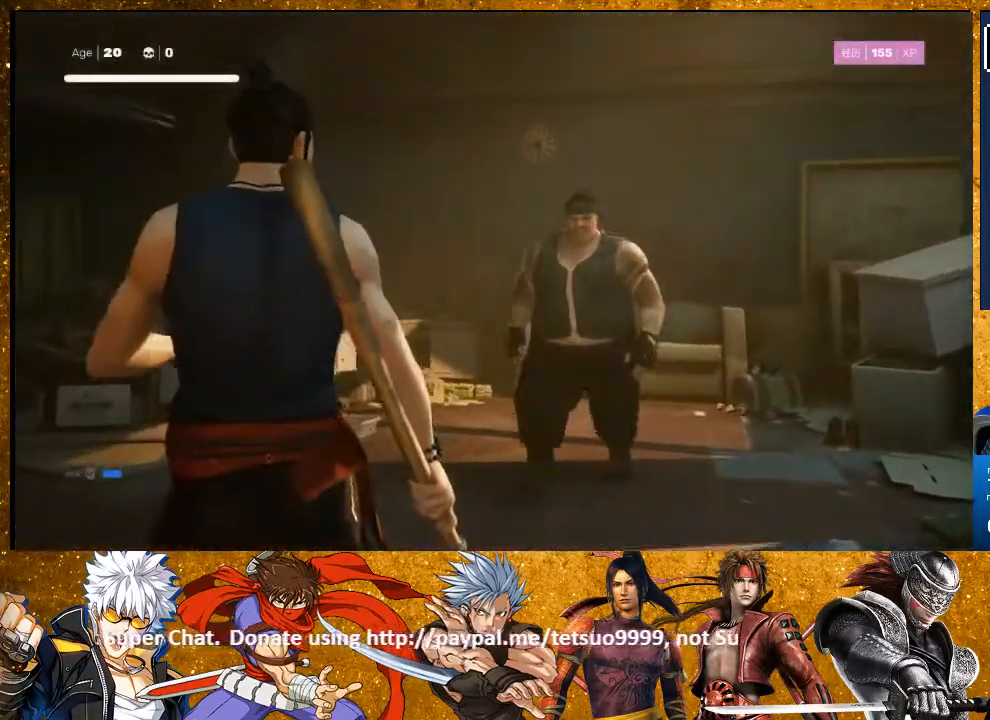
{"dt_ms": 500, "buttons": [], "left_stick": "center", "right_stick": "center", "events": []}
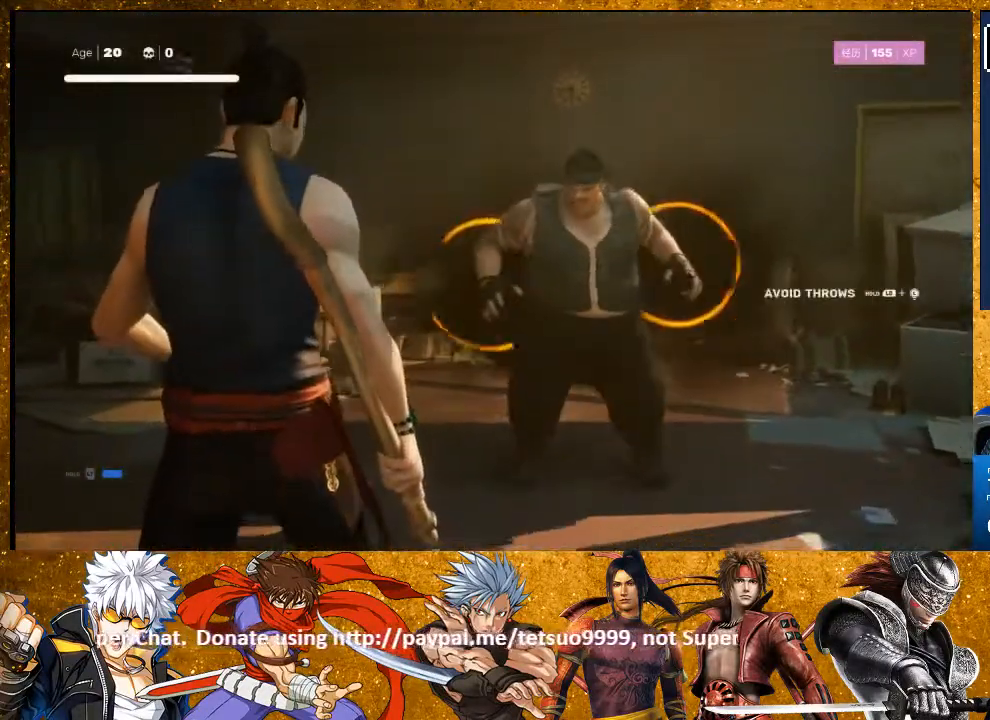
{"dt_ms": 500, "buttons": ["L1"], "left_stick": "center", "right_stick": "center", "events": [[400, "L1", "down"]]}
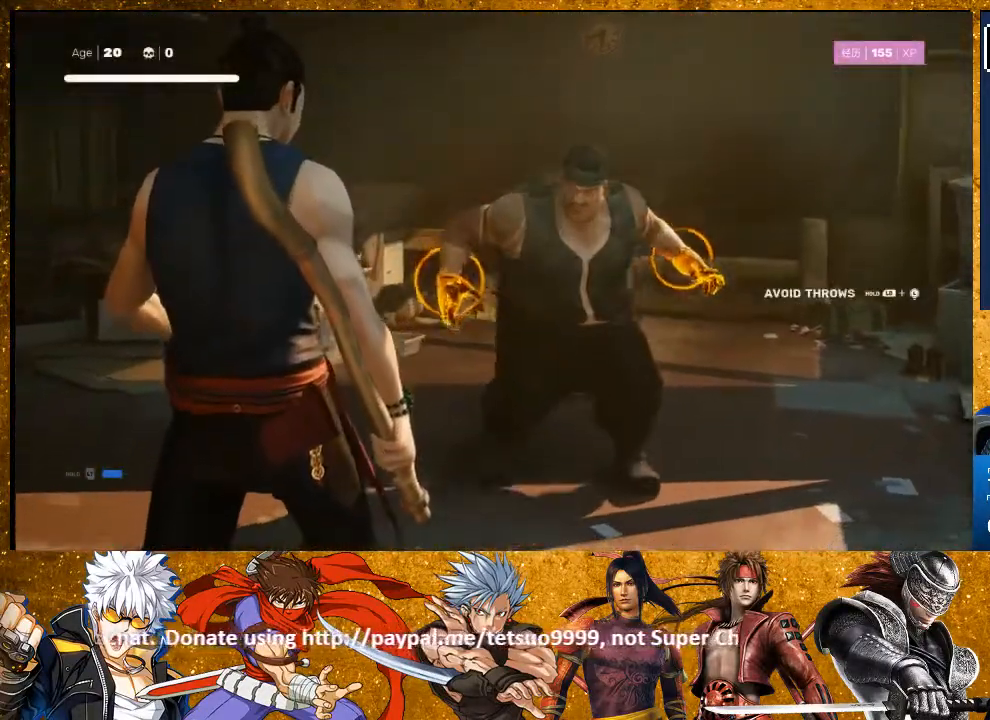
{"dt_ms": 500, "buttons": ["L1"], "left_stick": "down", "right_stick": "center", "events": [[467, "left_stick", "down"]]}
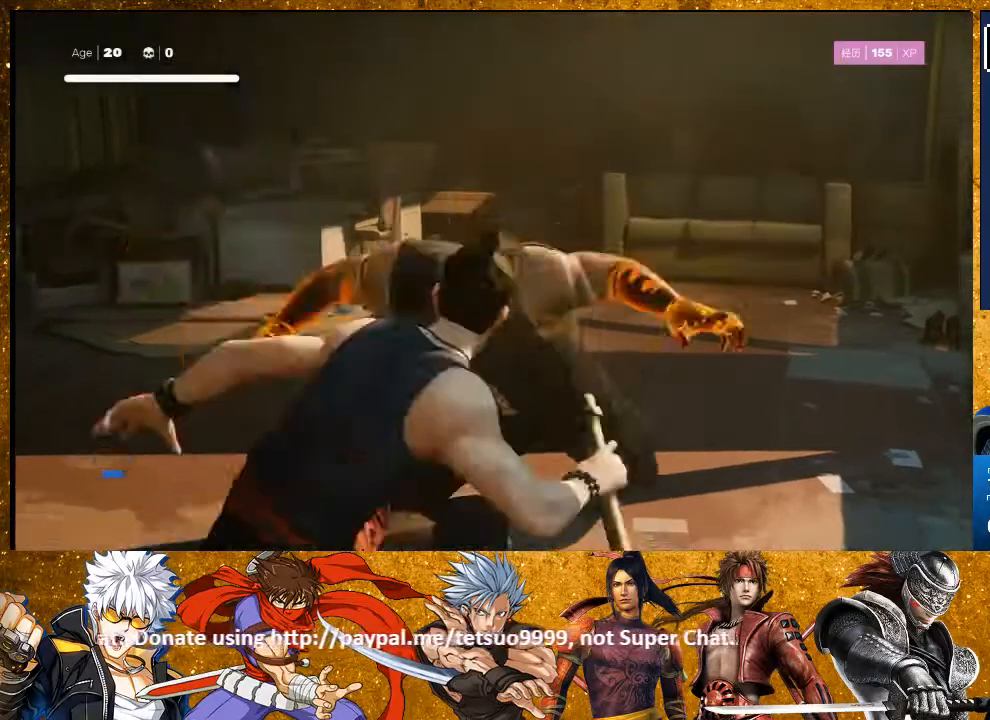
{"dt_ms": 500, "buttons": [], "left_stick": "center", "right_stick": "center", "events": [[117, "L3", "down"], [183, "L3", "up"], [250, "left_stick", "center"], [283, "L1", "up"], [400, "TRIANGLE", "down"], [500, "TRIANGLE", "up"]]}
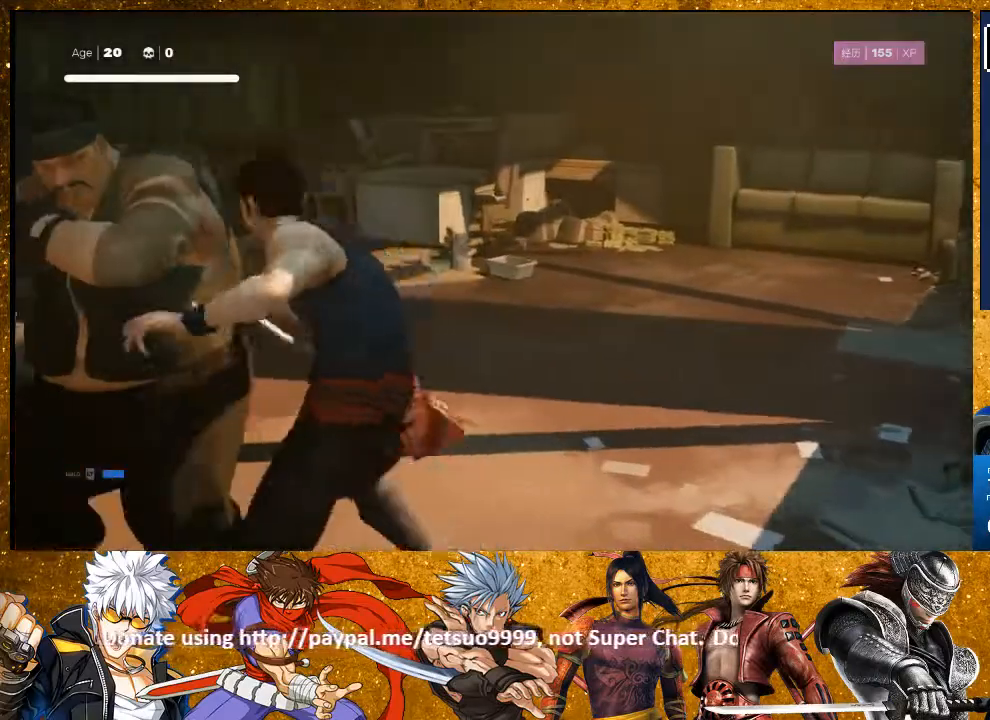
{"dt_ms": 500, "buttons": ["TRIANGLE"], "left_stick": "center", "right_stick": "center", "events": [[100, "TRIANGLE", "down"], [200, "TRIANGLE", "up"], [450, "TRIANGLE", "down"]]}
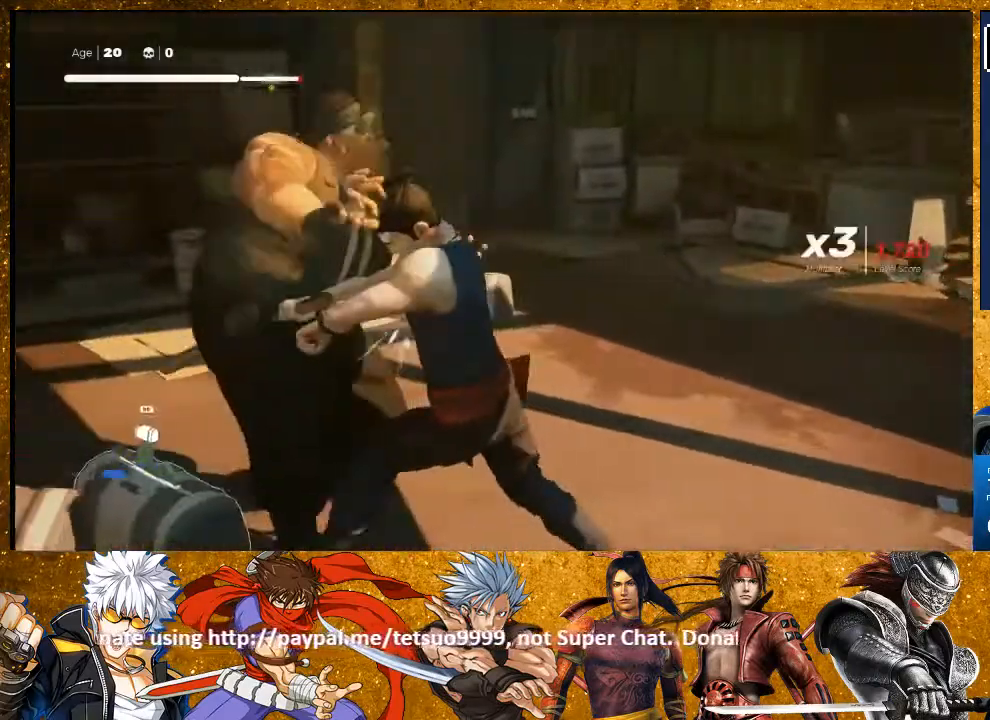
{"dt_ms": 500, "buttons": [], "left_stick": "center", "right_stick": "center", "events": [[33, "TRIANGLE", "up"], [117, "TRIANGLE", "down"], [267, "TRIANGLE", "up"]]}
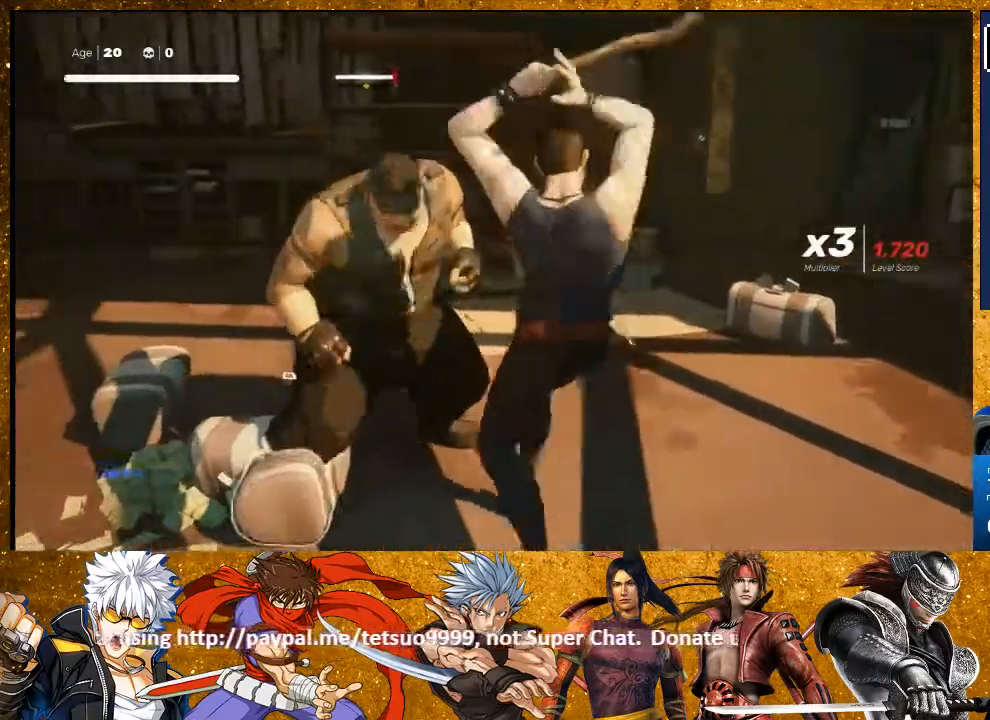
{"dt_ms": 500, "buttons": ["TRIANGLE"], "left_stick": "center", "right_stick": "center", "events": [[83, "TRIANGLE", "down"], [183, "TRIANGLE", "up"], [250, "TRIANGLE", "down"], [383, "TRIANGLE", "up"], [433, "TRIANGLE", "down"]]}
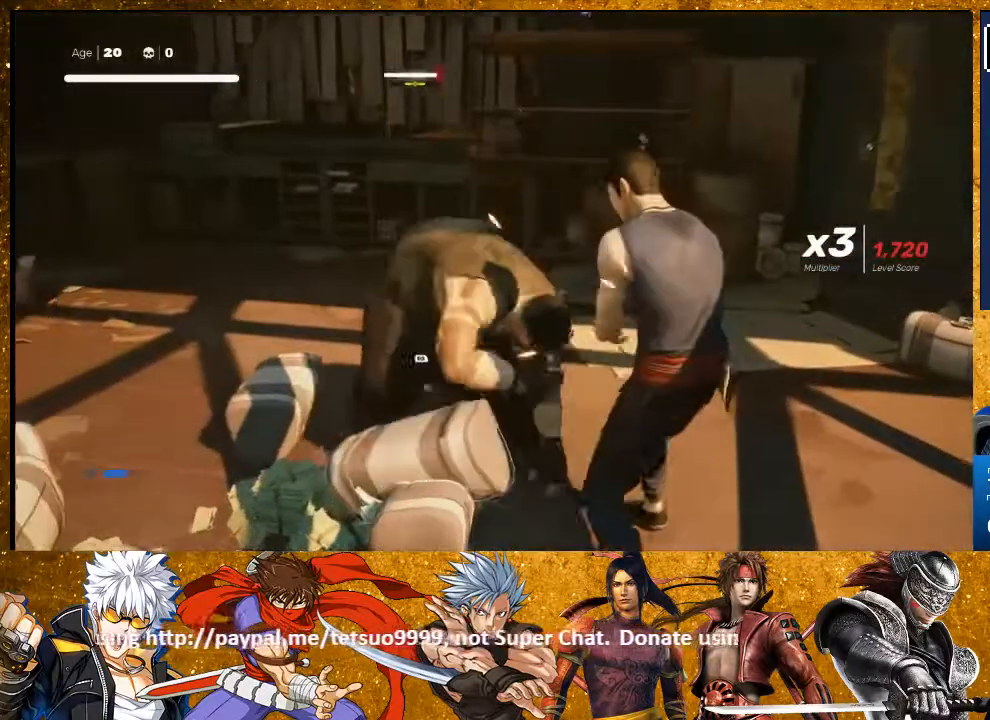
{"dt_ms": 500, "buttons": [], "left_stick": "left", "right_stick": "center", "events": [[67, "TRIANGLE", "up"], [417, "left_stick", "up"], [500, "left_stick", "left"]]}
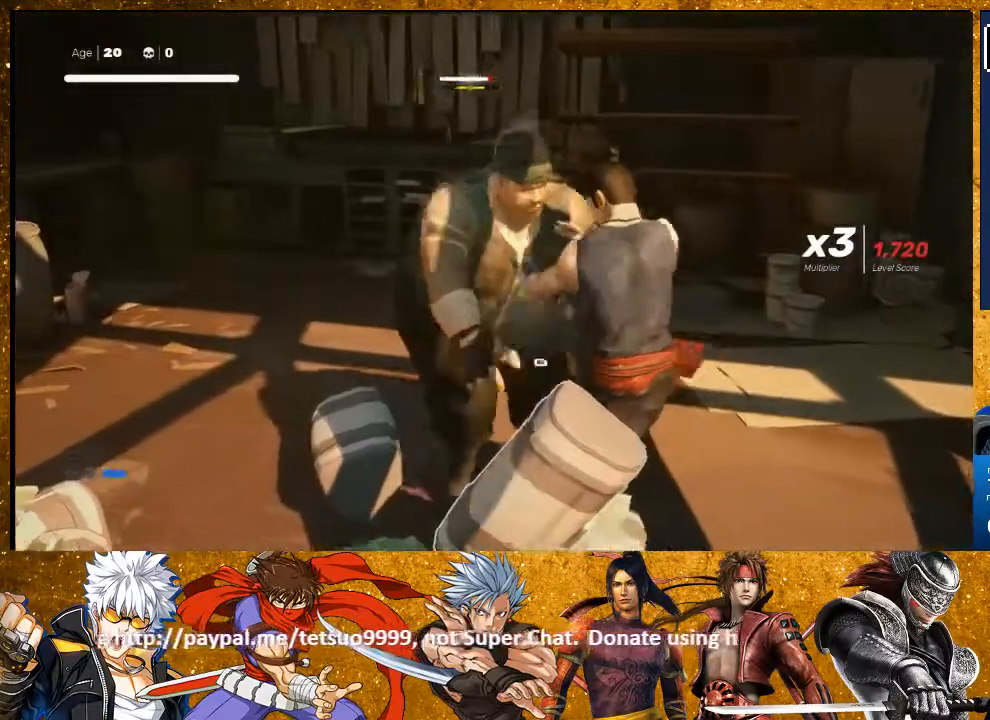
{"dt_ms": 500, "buttons": [], "left_stick": "center", "right_stick": "center", "events": [[83, "left_stick", "up"], [100, "R2", "down"], [283, "R2", "up"], [317, "left_stick", "center"], [367, "TRIANGLE", "down"], [467, "TRIANGLE", "up"]]}
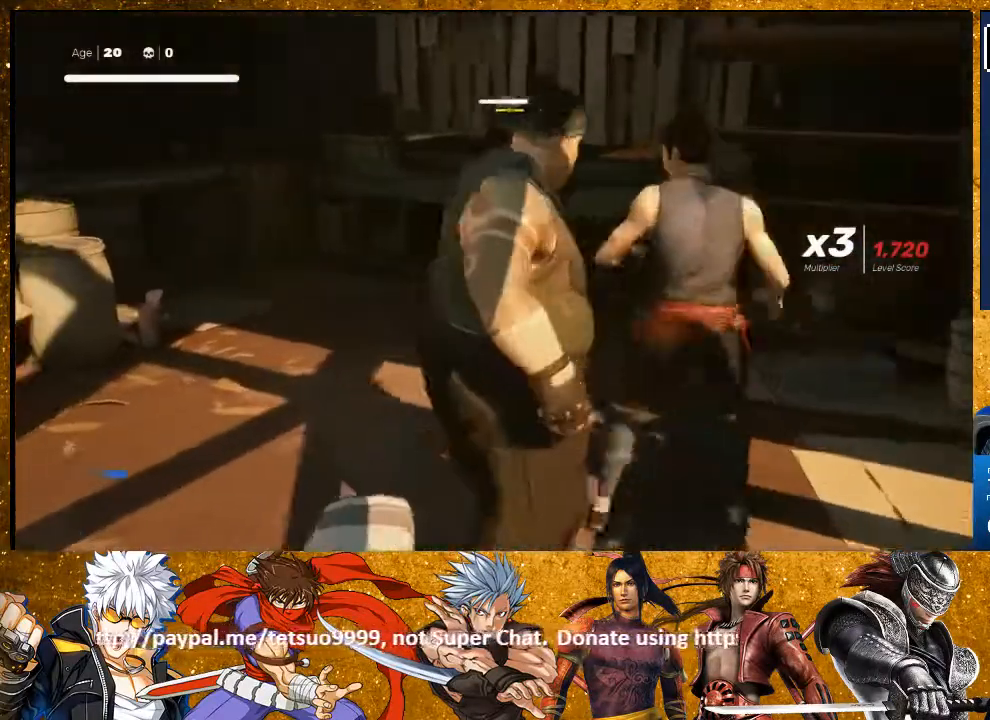
{"dt_ms": 500, "buttons": [], "left_stick": "center", "right_stick": "center", "events": [[33, "TRIANGLE", "down"], [133, "TRIANGLE", "up"]]}
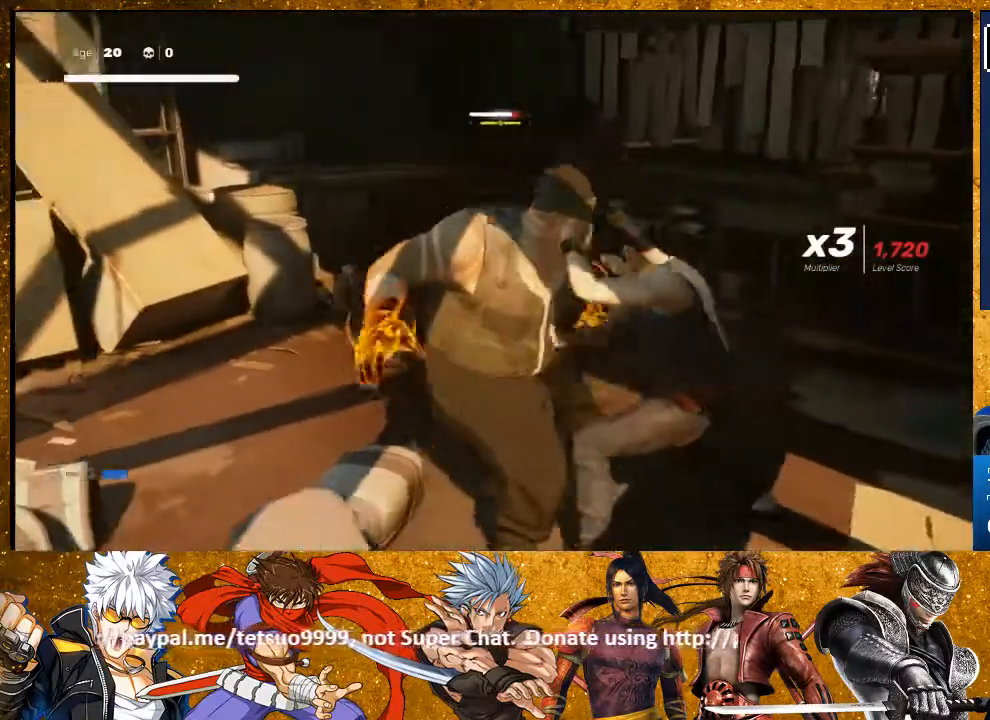
{"dt_ms": 1000, "buttons": [], "left_stick": "center", "right_stick": "center"}
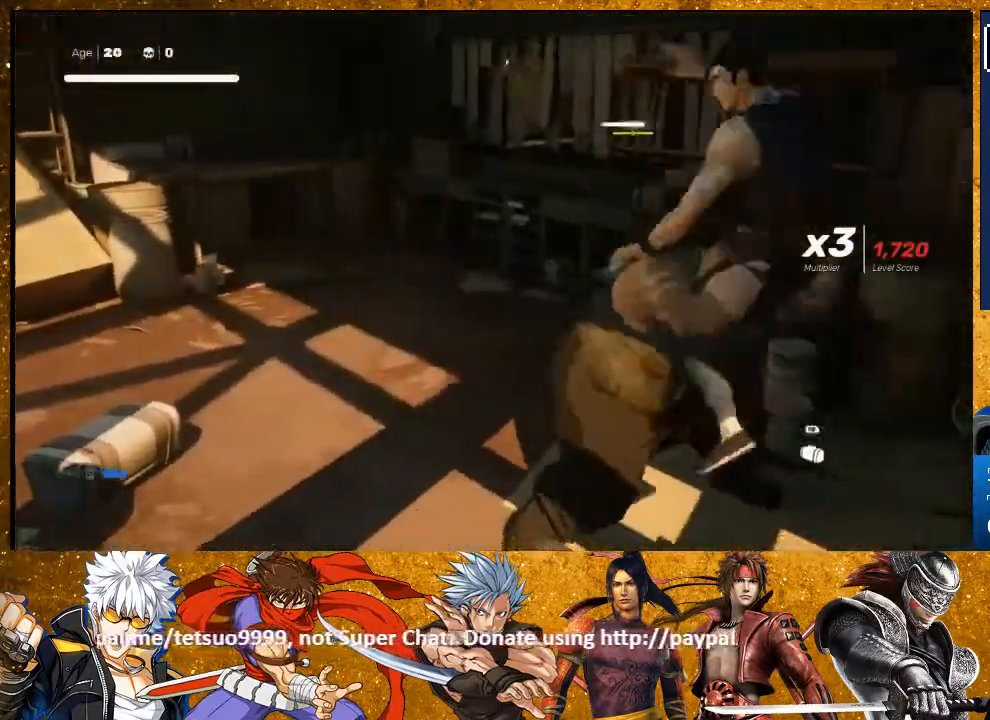
{"dt_ms": 500, "buttons": [], "left_stick": "left", "right_stick": "center", "events": [[50, "left_stick", "right"], [133, "L1", "down"], [133, "left_stick", "down"], [233, "TRIANGLE", "down"], [333, "L1", "up"], [350, "left_stick", "center"], [367, "TRIANGLE", "up"], [450, "left_stick", "left"]]}